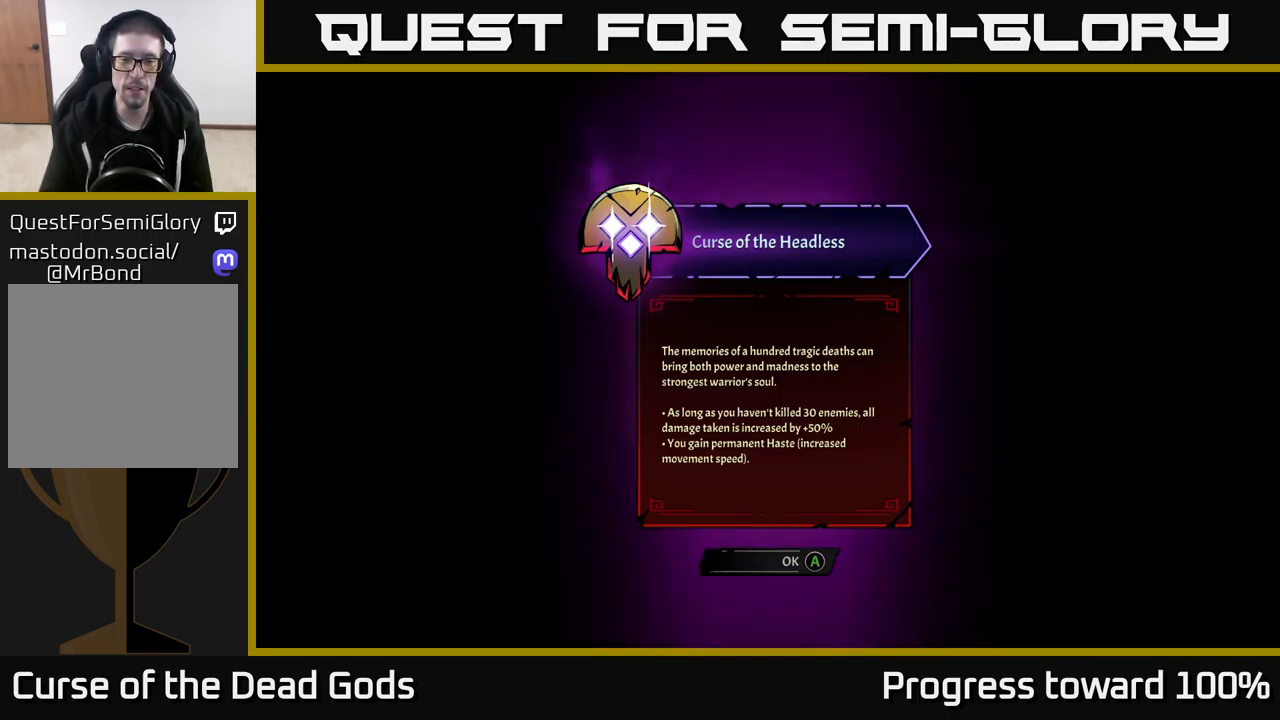
Gameplay with a controller (Xbox layout); each line is a JSON object with the inputs held at the frame after it. "events" lists button and stick changes between this image and that frame as [ms after this image, input, new state], when the widget could be followed in between.
{"buttons": [], "left_stick": "center", "right_stick": "center", "events": [[217, "A", "down"], [317, "A", "up"]]}
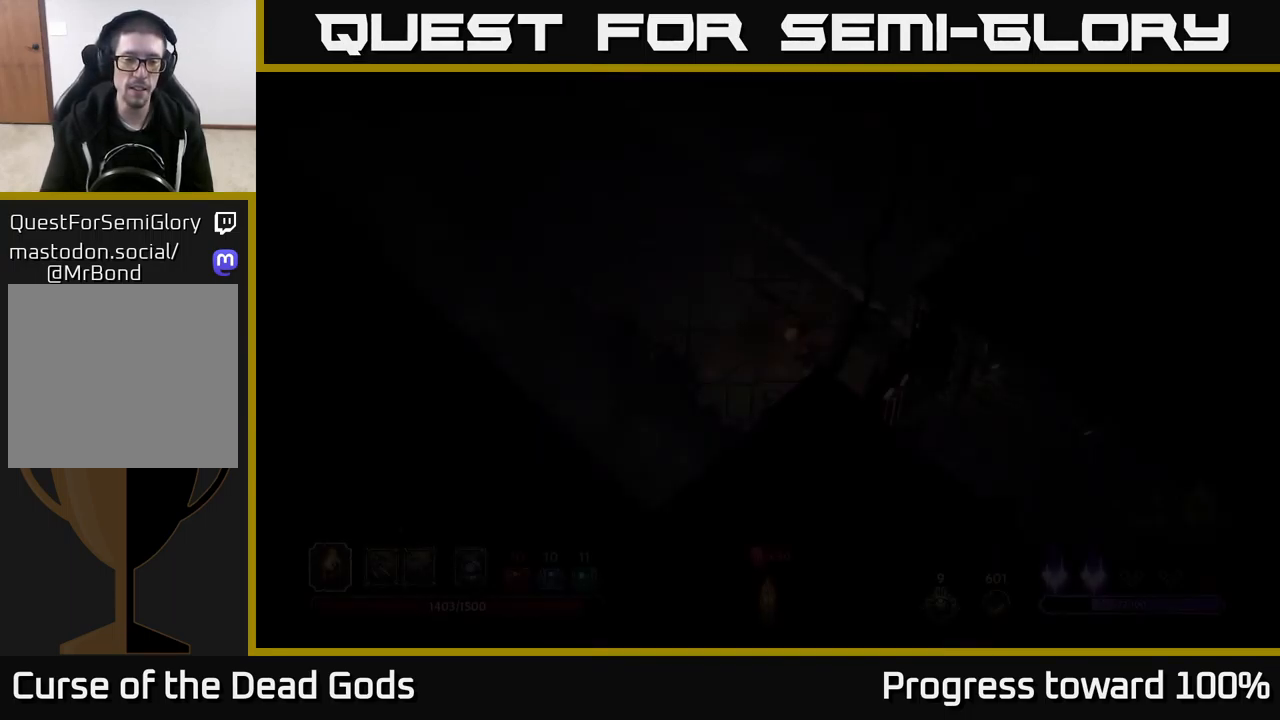
{"buttons": [], "left_stick": "center", "right_stick": "center", "events": []}
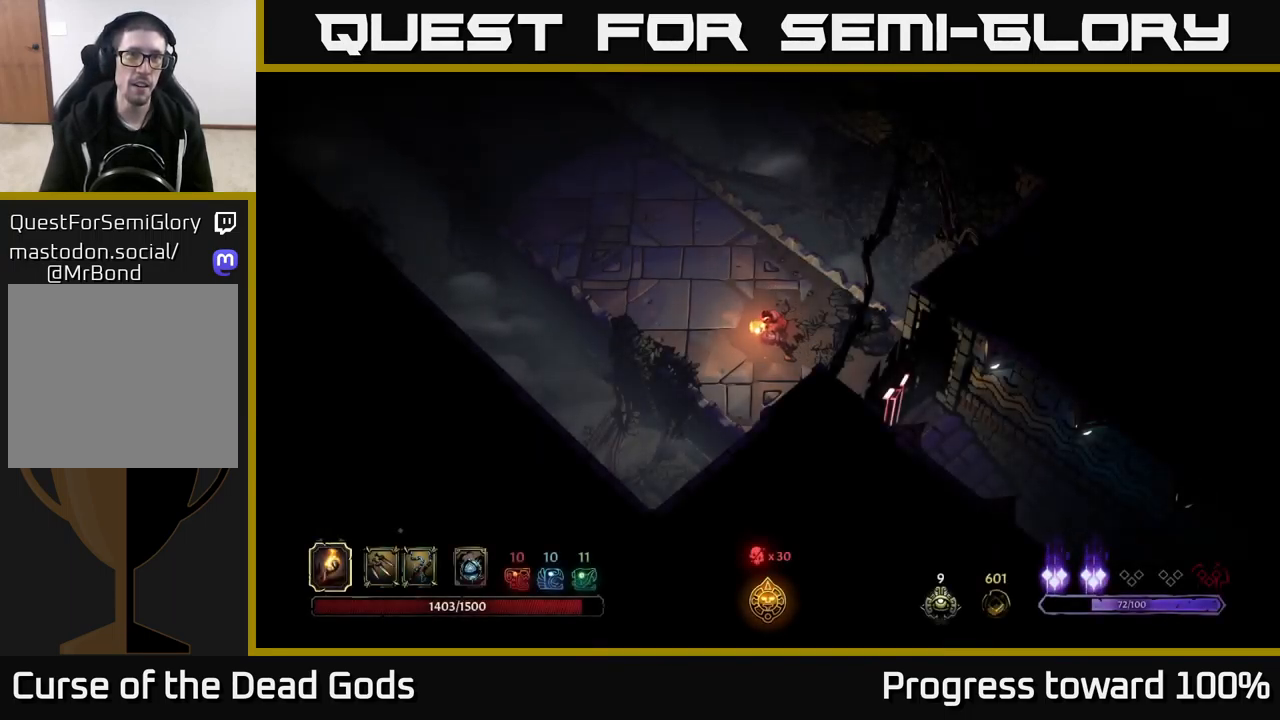
{"buttons": [], "left_stick": "up-left", "right_stick": "center", "events": [[167, "left_stick", "up"], [266, "left_stick", "center"], [333, "left_stick", "left"], [383, "left_stick", "up-left"]]}
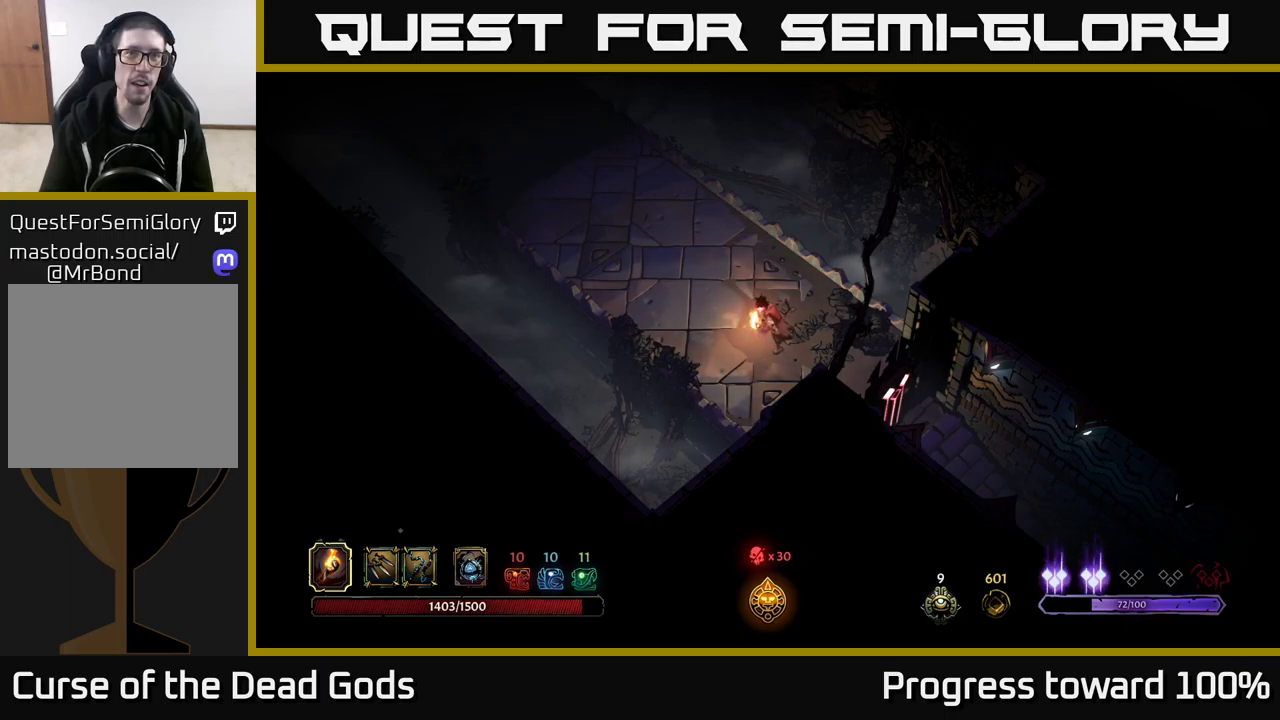
{"buttons": [], "left_stick": "up-left", "right_stick": "center", "events": []}
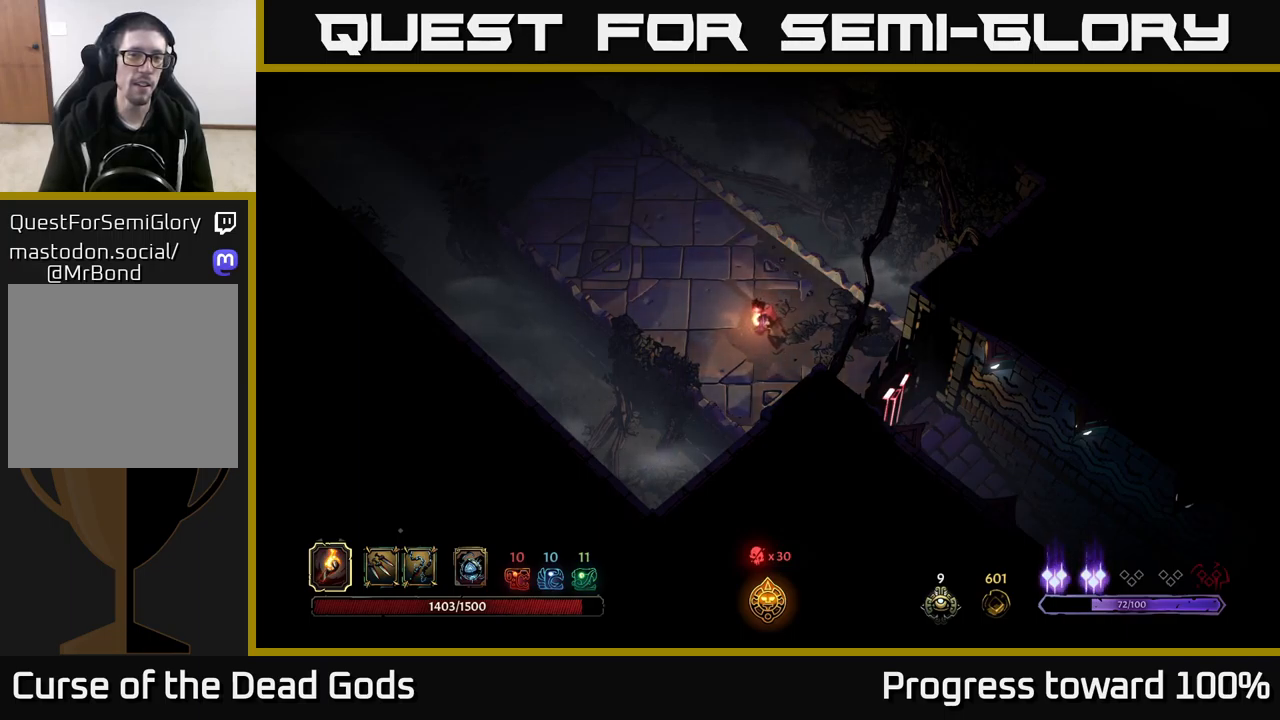
{"buttons": [], "left_stick": "up", "right_stick": "center", "events": [[500, "left_stick", "up"]]}
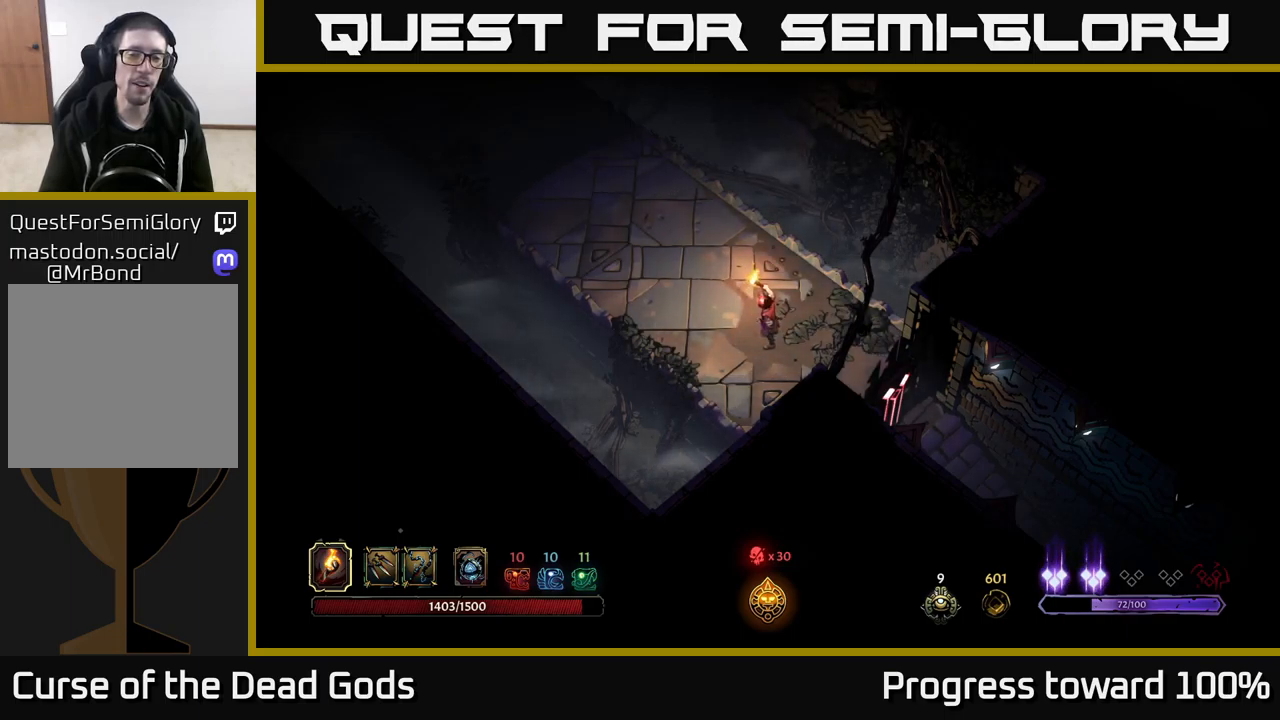
{"buttons": [], "left_stick": "up-left", "right_stick": "center", "events": [[167, "left_stick", "up-left"]]}
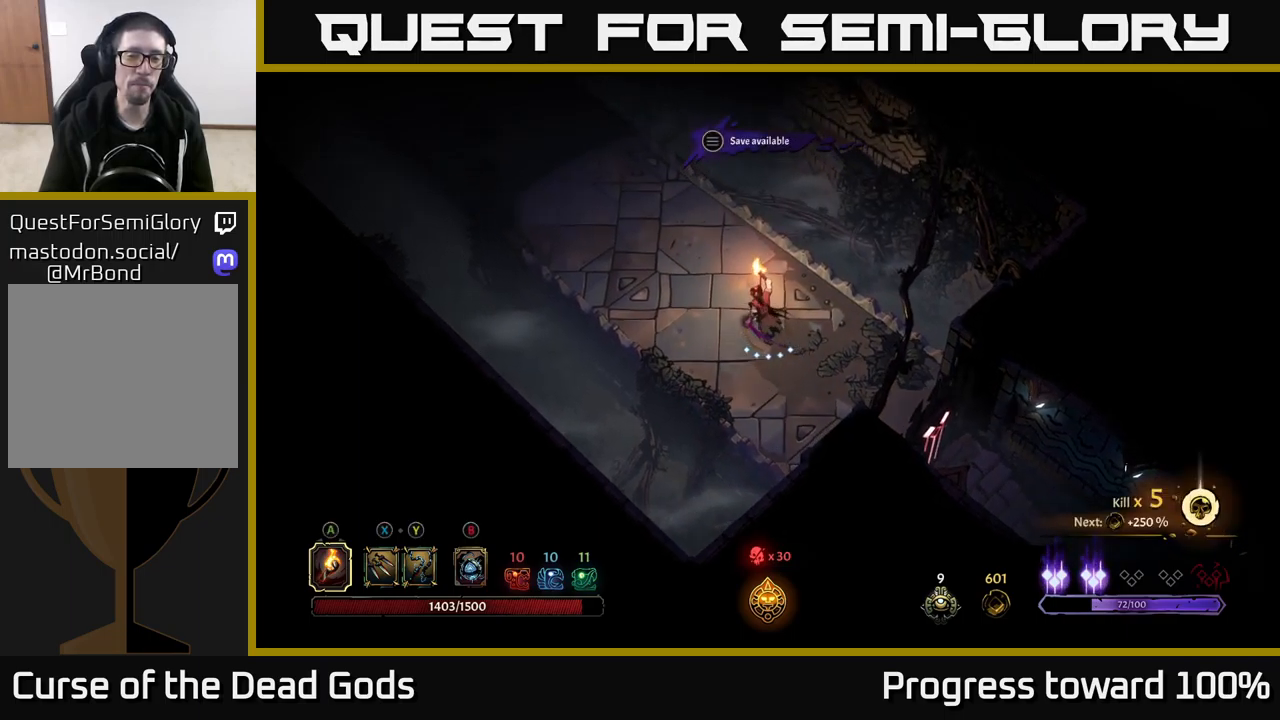
{"buttons": [], "left_stick": "up-left", "right_stick": "center", "events": []}
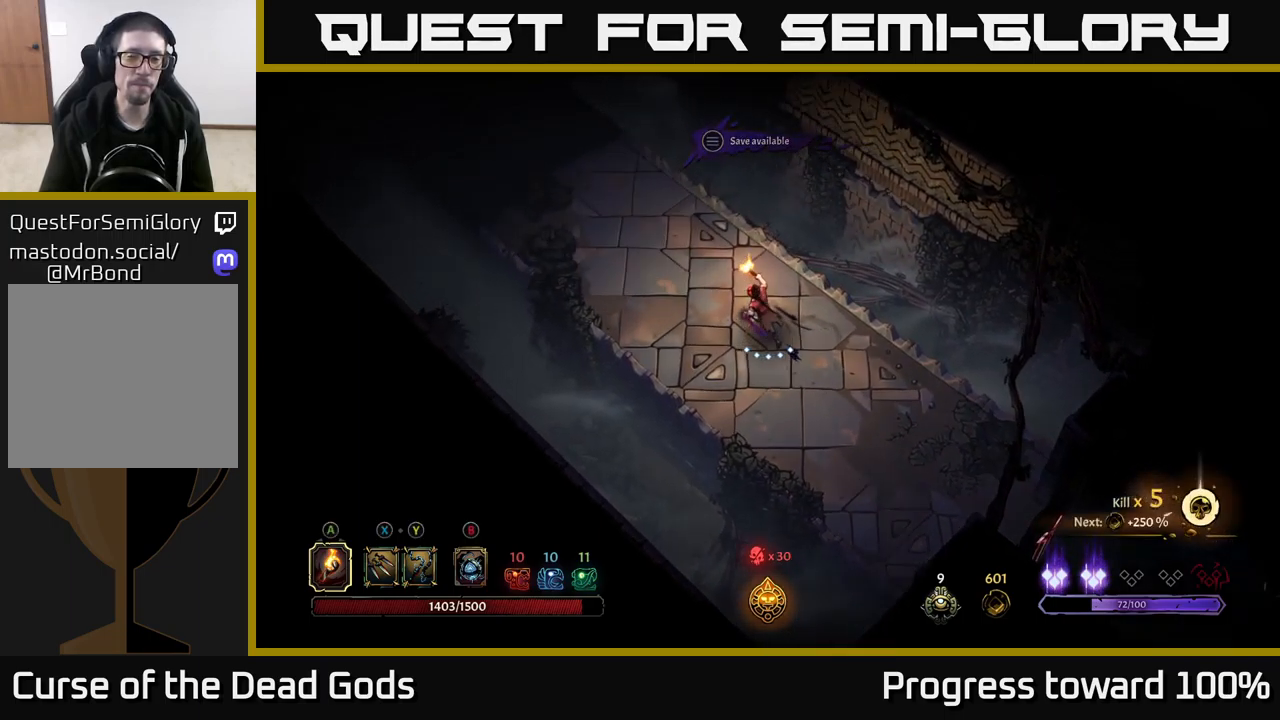
{"buttons": [], "left_stick": "up-left", "right_stick": "center", "events": []}
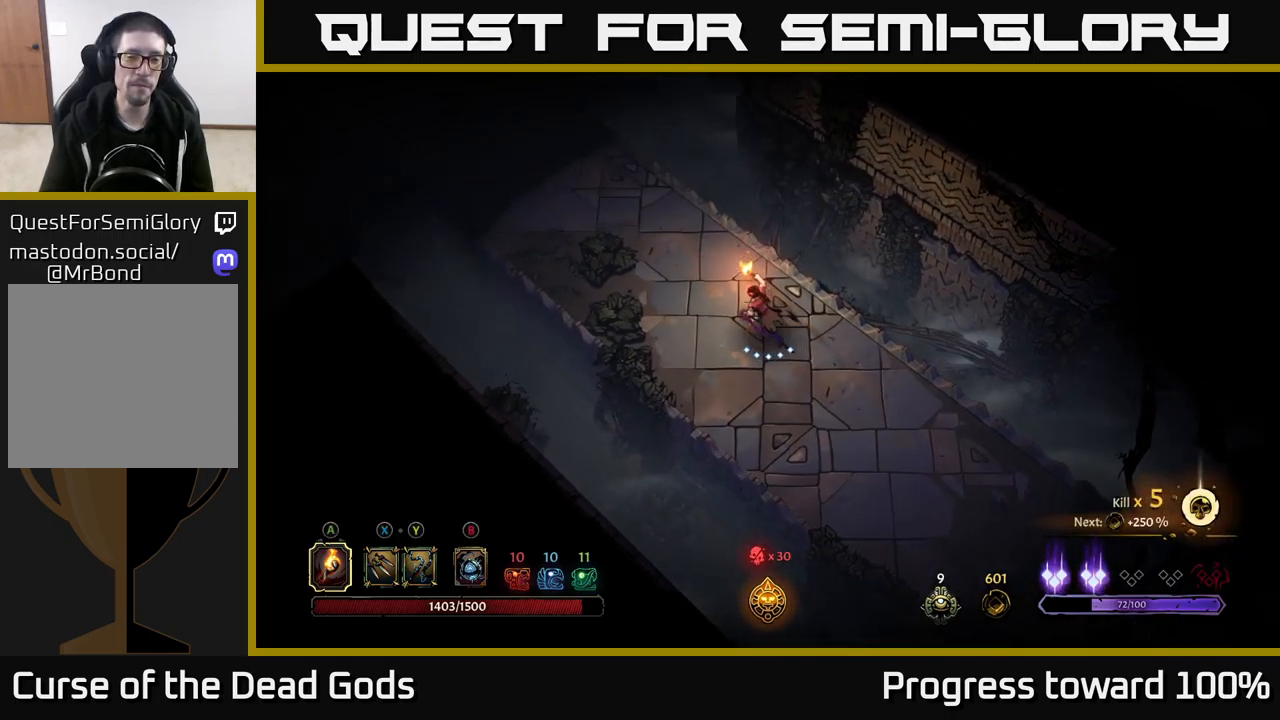
{"buttons": [], "left_stick": "left", "right_stick": "center", "events": [[300, "left_stick", "center"], [467, "left_stick", "left"]]}
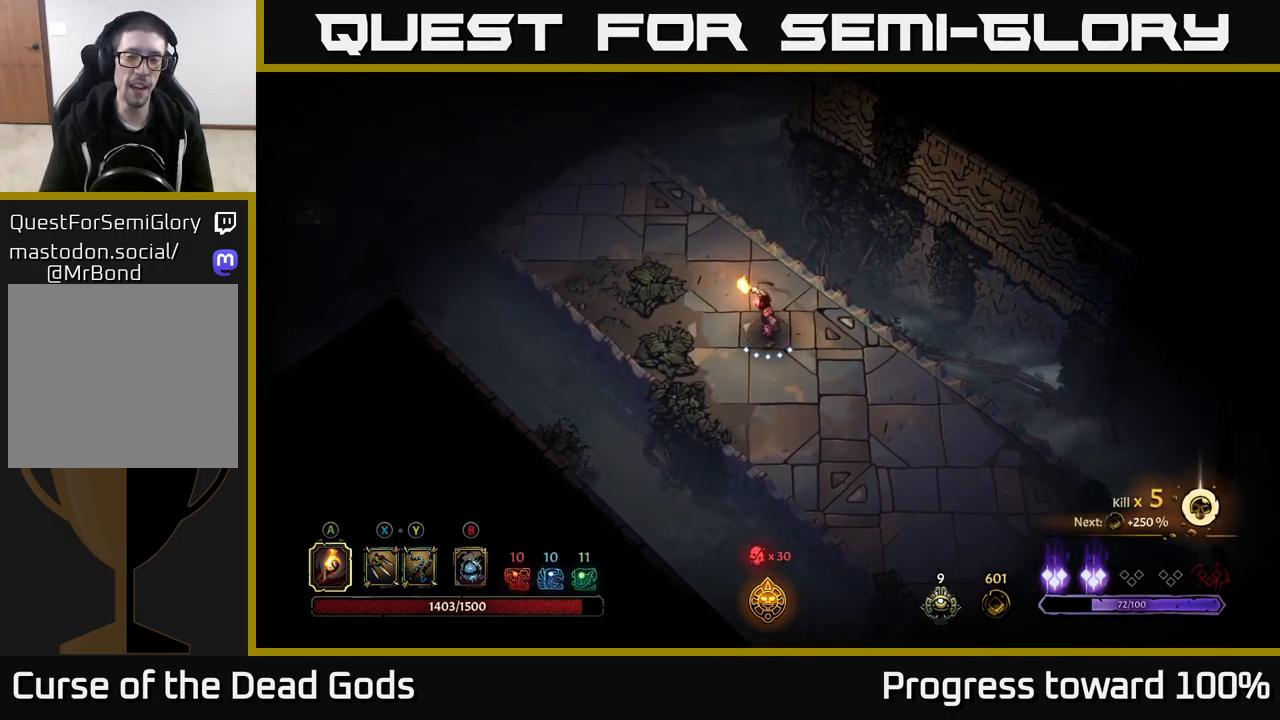
{"buttons": [], "left_stick": "down", "right_stick": "center", "events": [[150, "left_stick", "up-left"], [267, "left_stick", "up"], [417, "left_stick", "right"], [467, "left_stick", "down"]]}
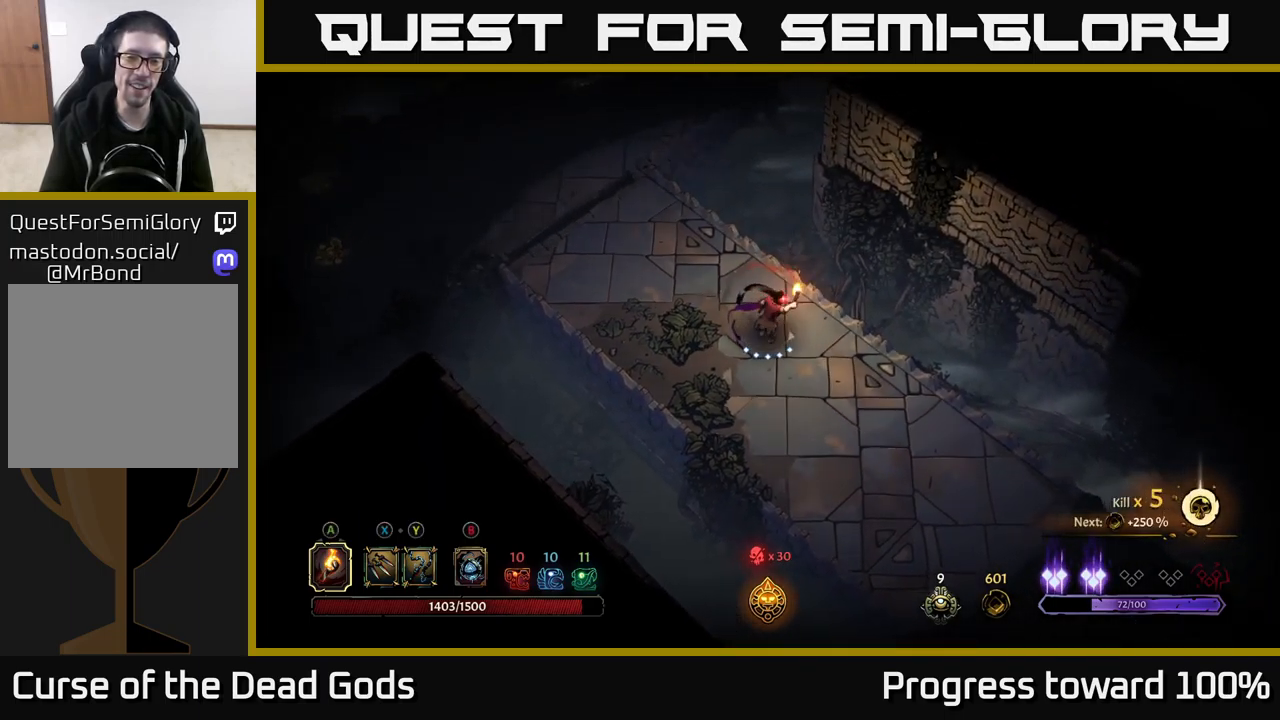
{"buttons": [], "left_stick": "down", "right_stick": "center", "events": [[150, "left_stick", "left"], [267, "left_stick", "up"], [384, "left_stick", "right"], [484, "left_stick", "down"]]}
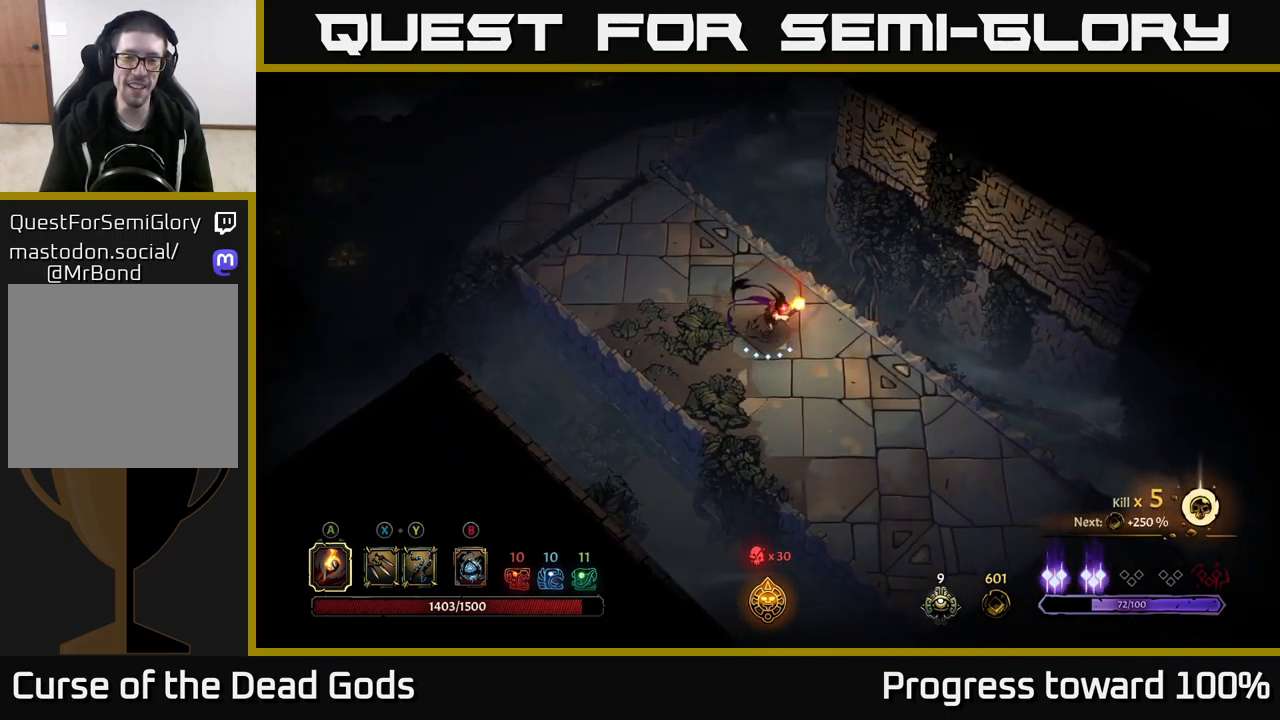
{"buttons": [], "left_stick": "up", "right_stick": "center", "events": [[117, "left_stick", "left"], [267, "left_stick", "up"]]}
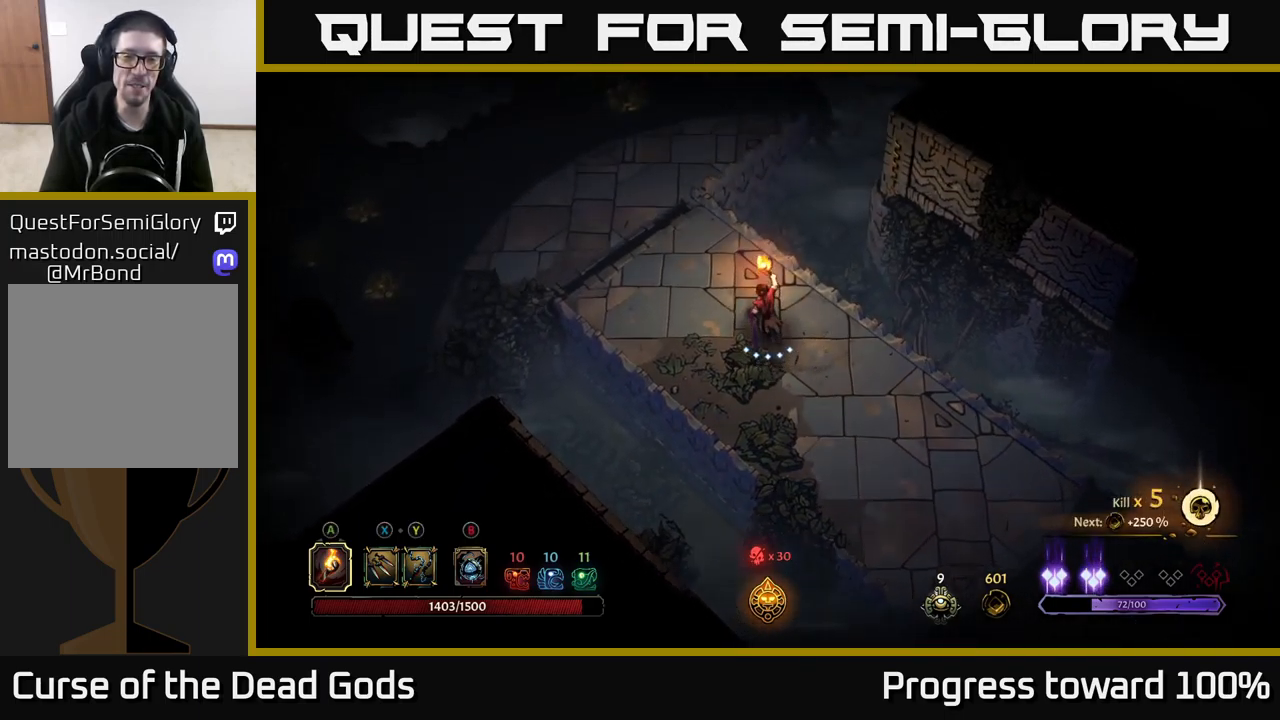
{"buttons": [], "left_stick": "up-left", "right_stick": "center", "events": [[234, "left_stick", "up-left"]]}
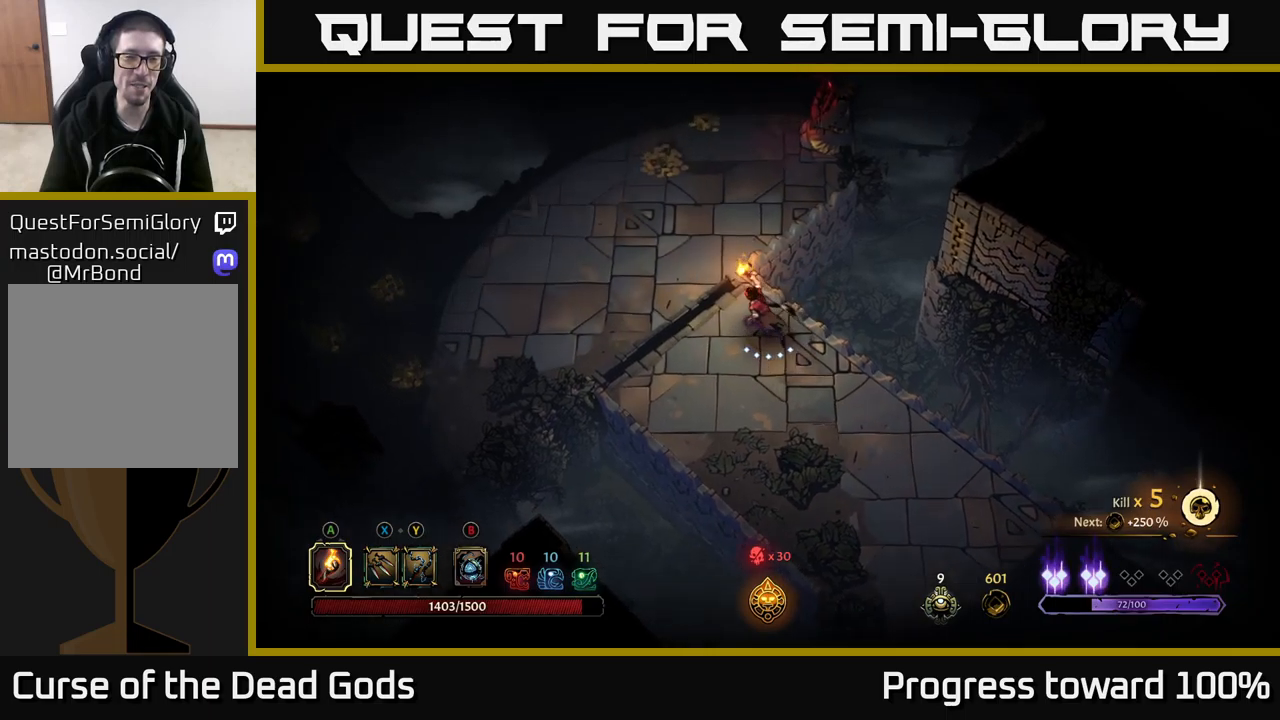
{"buttons": [], "left_stick": "left", "right_stick": "center", "events": [[83, "left_stick", "center"], [450, "left_stick", "left"]]}
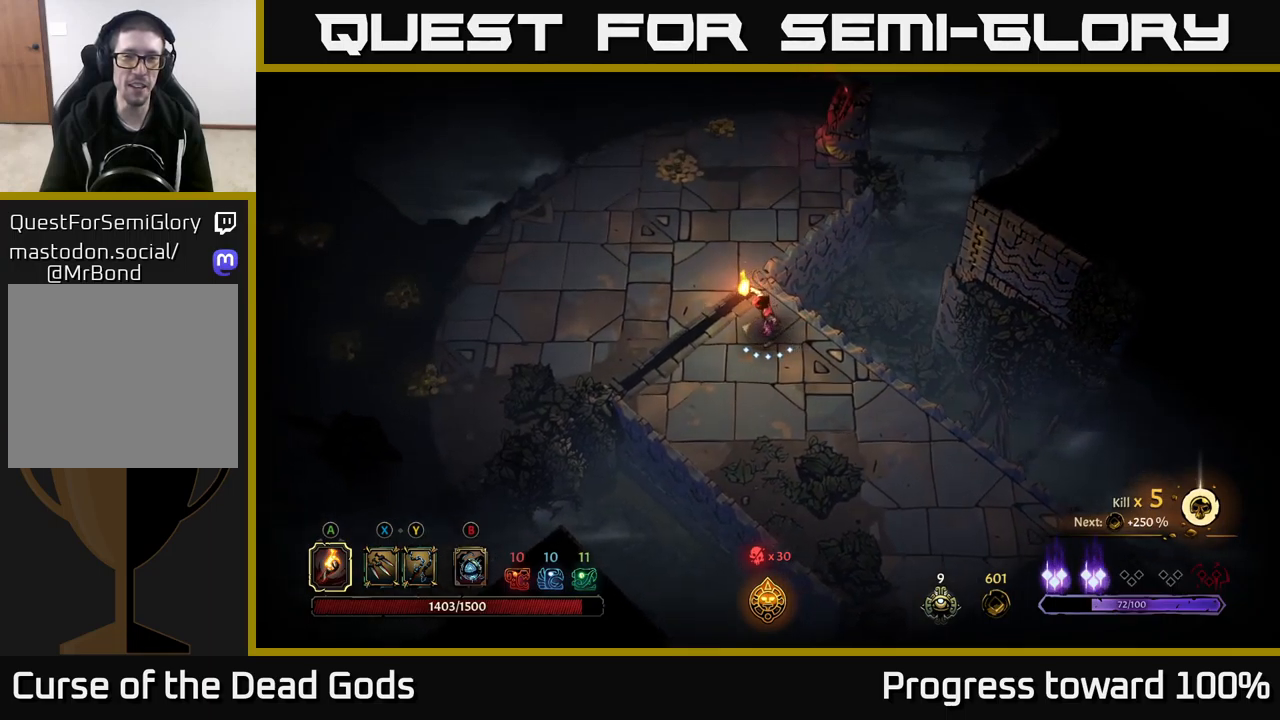
{"buttons": [], "left_stick": "up", "right_stick": "center", "events": [[133, "left_stick", "up-left"], [283, "left_stick", "up"]]}
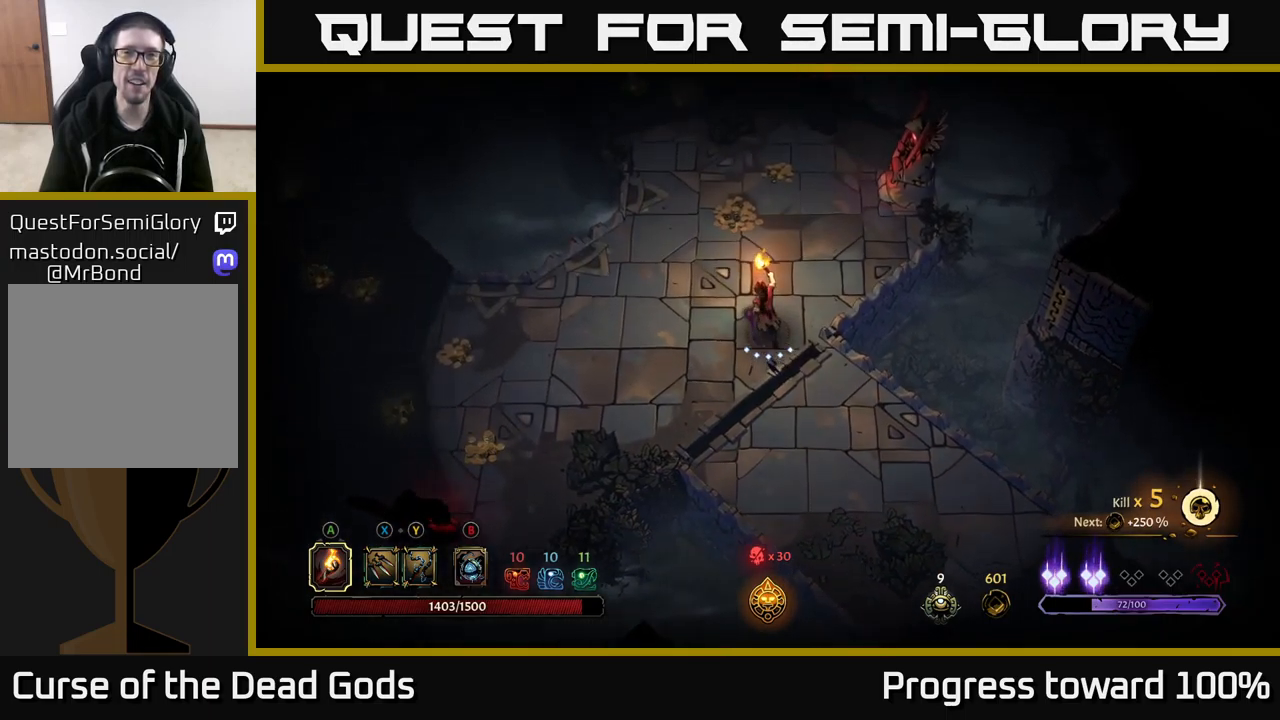
{"buttons": [], "left_stick": "up", "right_stick": "center", "events": []}
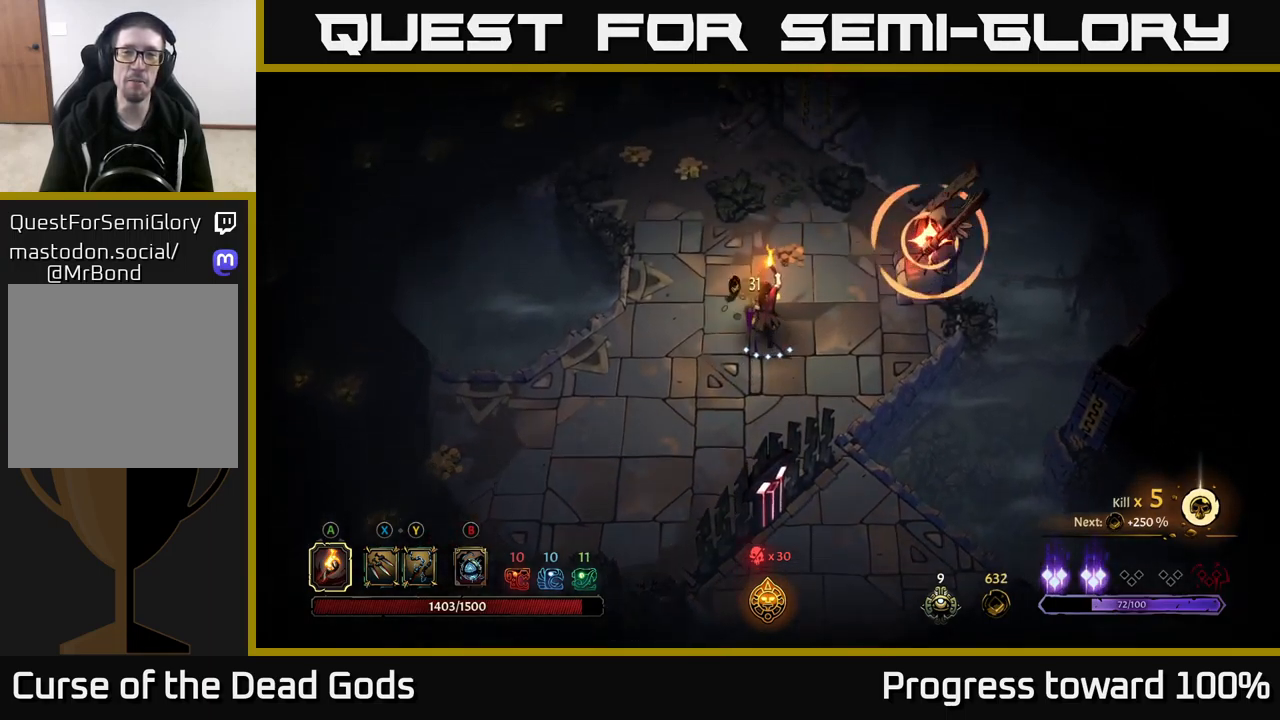
{"buttons": ["R2"], "left_stick": "down", "right_stick": "center", "events": [[366, "left_stick", "down"], [400, "R2", "down"]]}
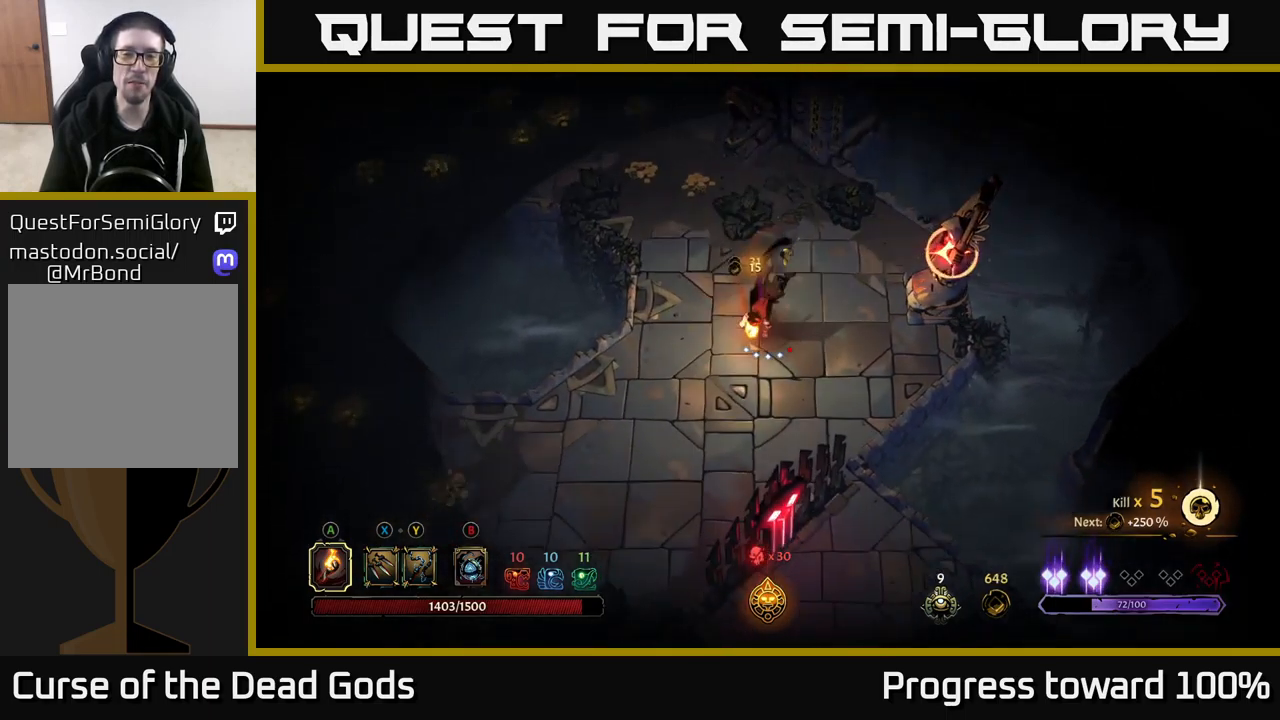
{"buttons": [], "left_stick": "down-left", "right_stick": "center", "events": [[50, "left_stick", "down-left"], [266, "R2", "up"]]}
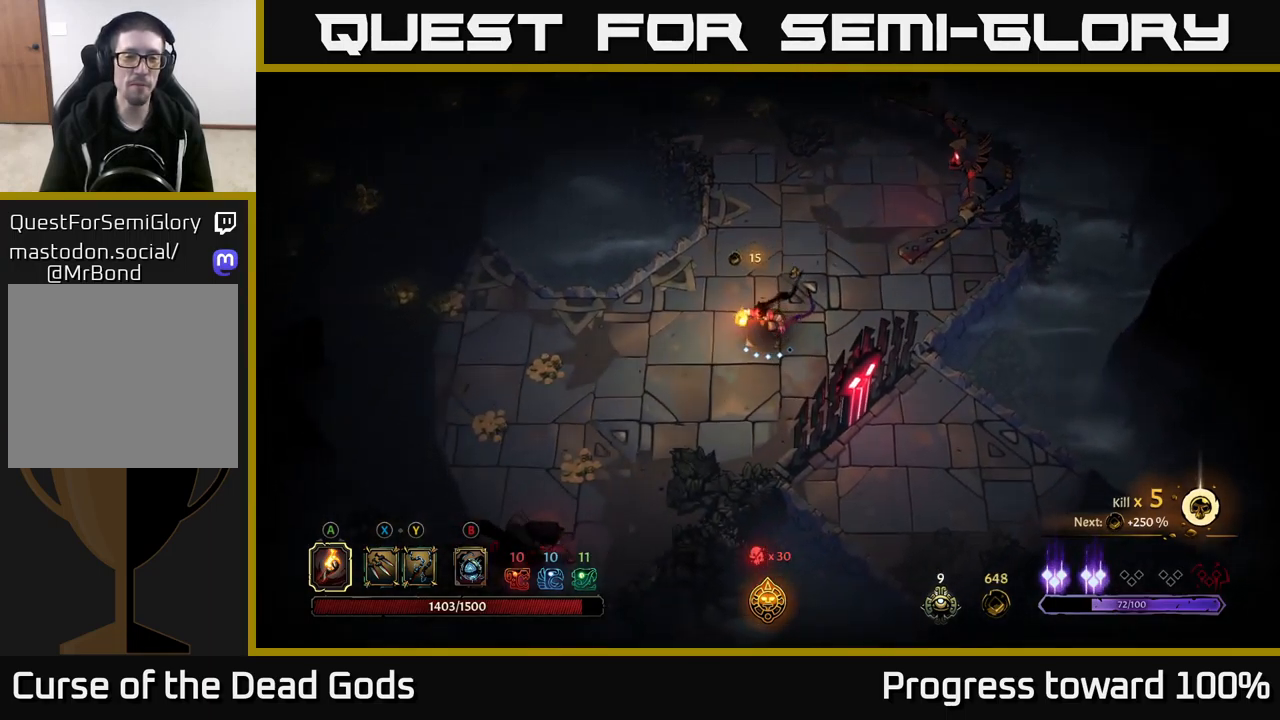
{"buttons": [], "left_stick": "down-left", "right_stick": "center", "events": []}
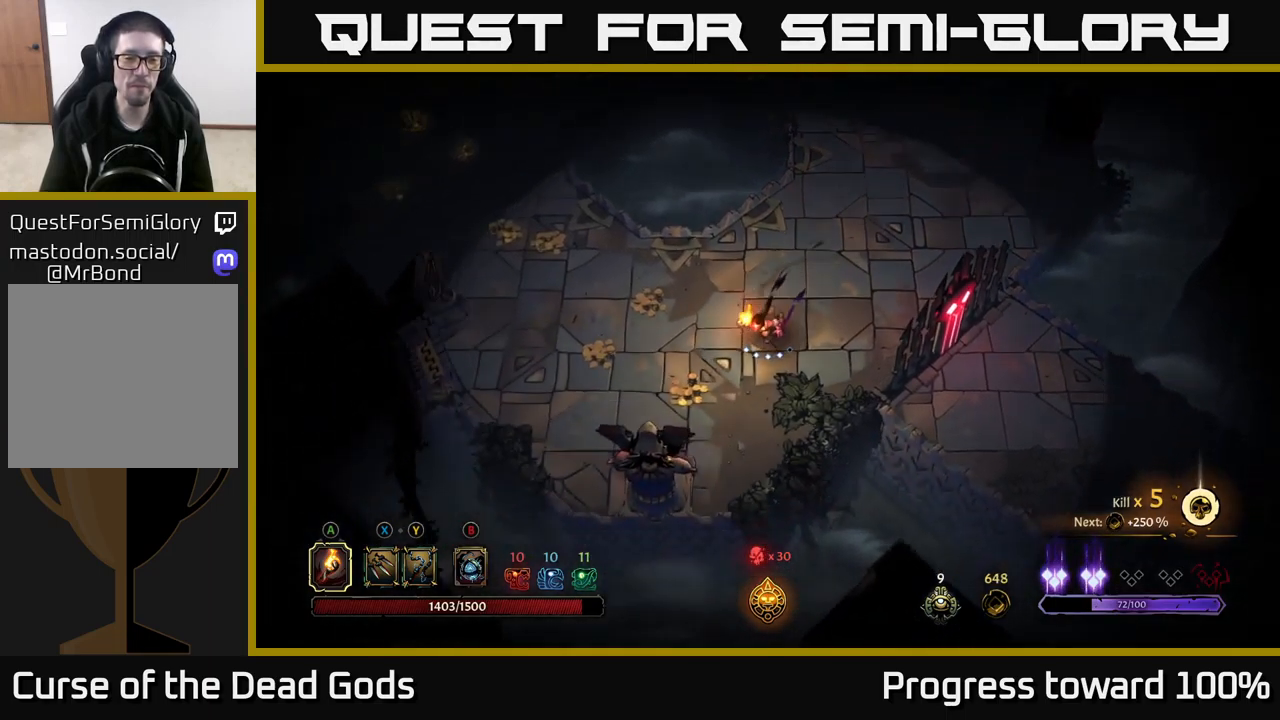
{"buttons": [], "left_stick": "left", "right_stick": "center", "events": [[233, "left_stick", "left"]]}
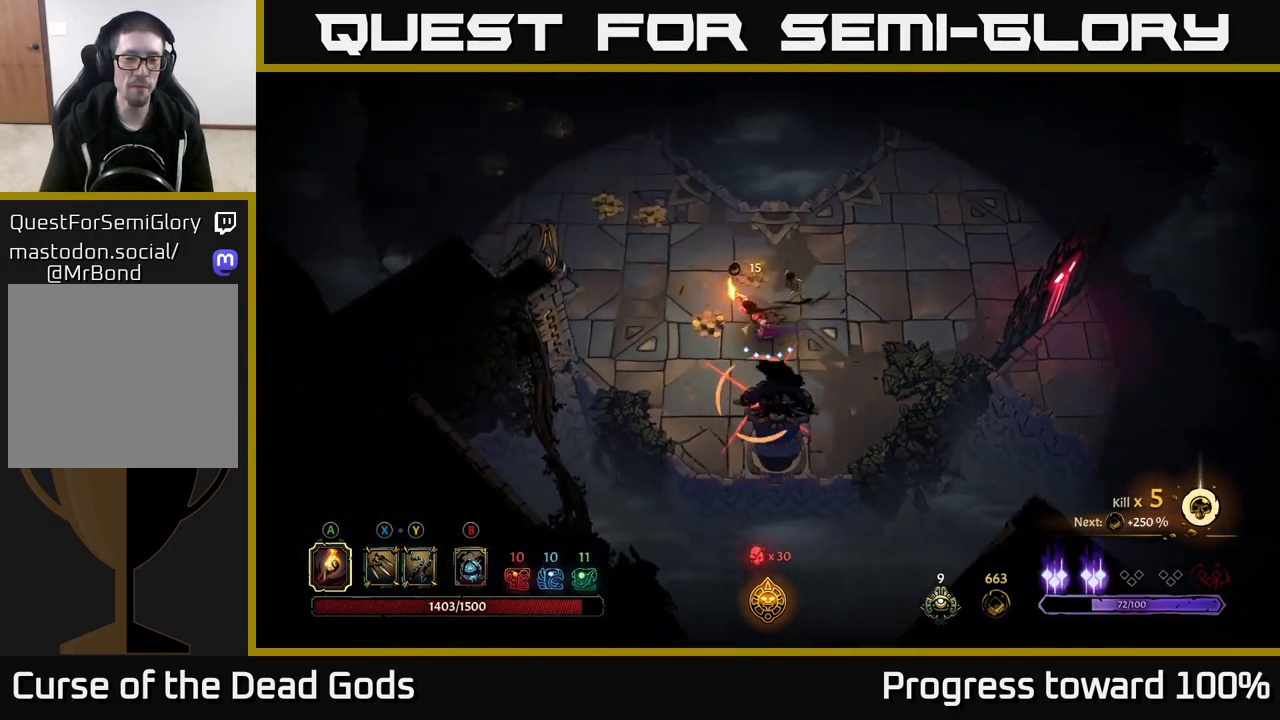
{"buttons": [], "left_stick": "center", "right_stick": "center", "events": [[50, "left_stick", "up"], [233, "R2", "down"], [250, "left_stick", "left"], [383, "R2", "up"], [450, "left_stick", "center"]]}
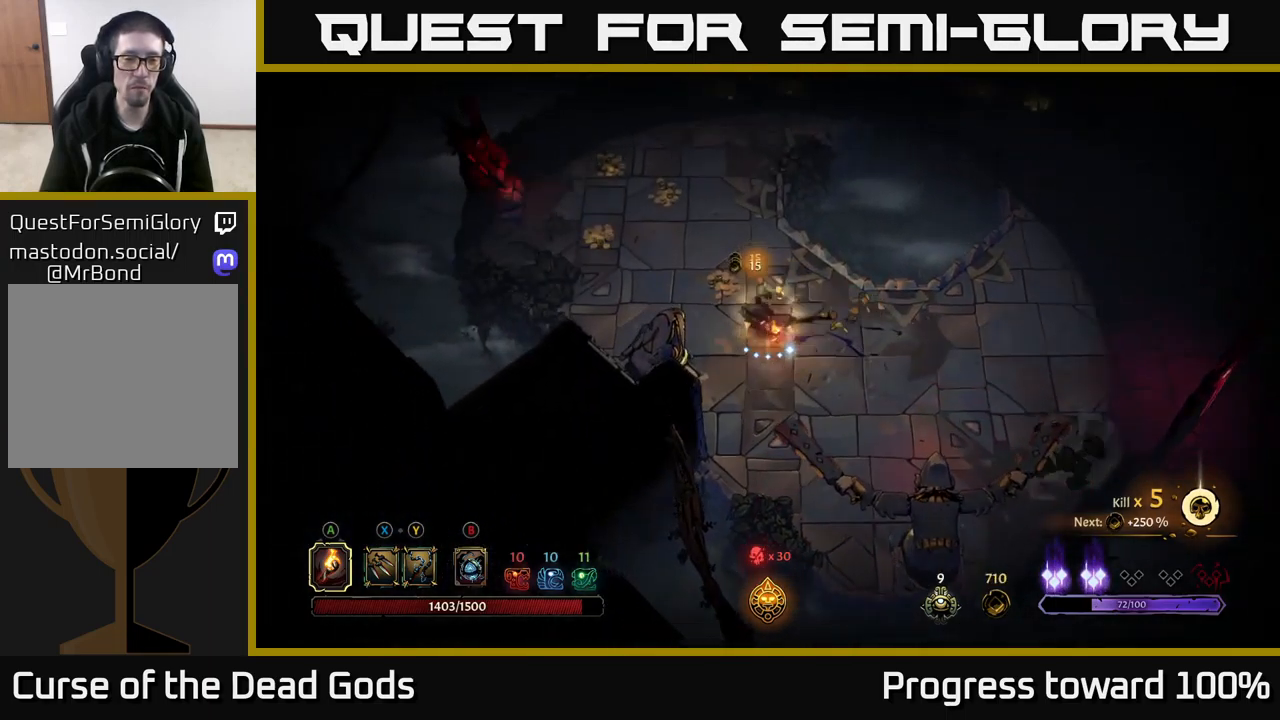
{"buttons": [], "left_stick": "up-left", "right_stick": "center", "events": [[166, "left_stick", "up-right"], [483, "left_stick", "up-left"]]}
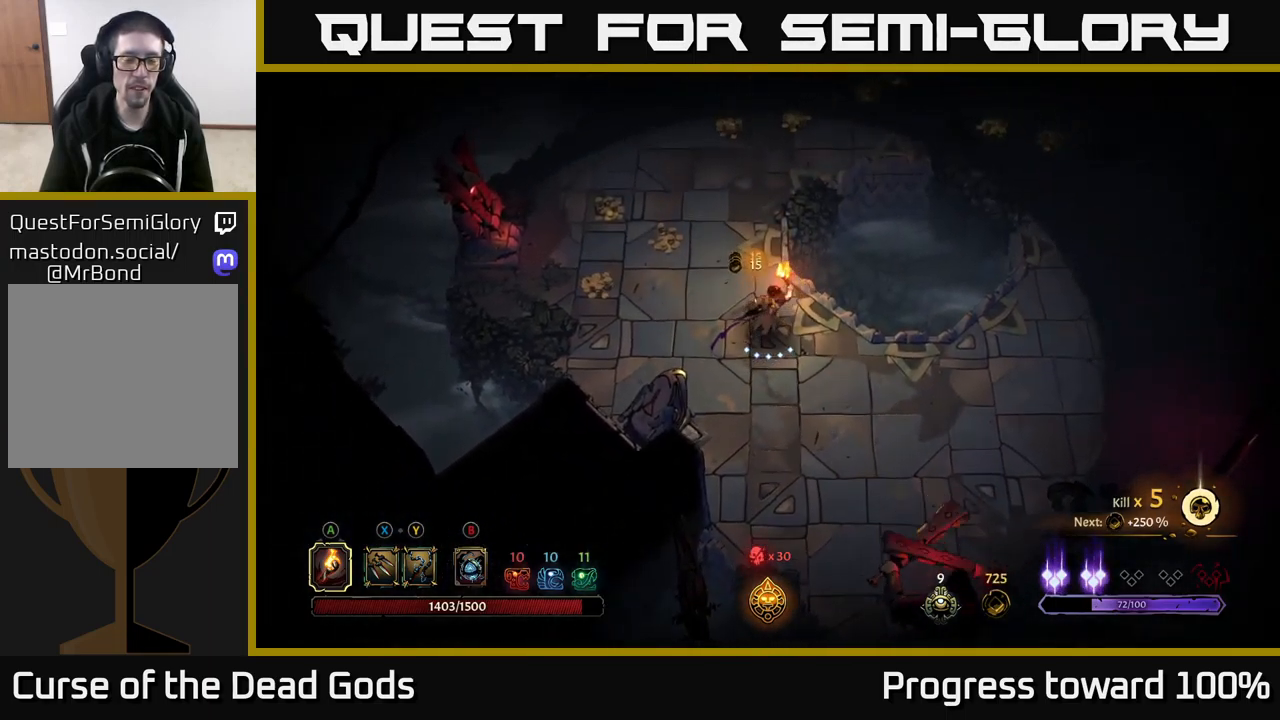
{"buttons": [], "left_stick": "left", "right_stick": "center", "events": [[66, "left_stick", "left"]]}
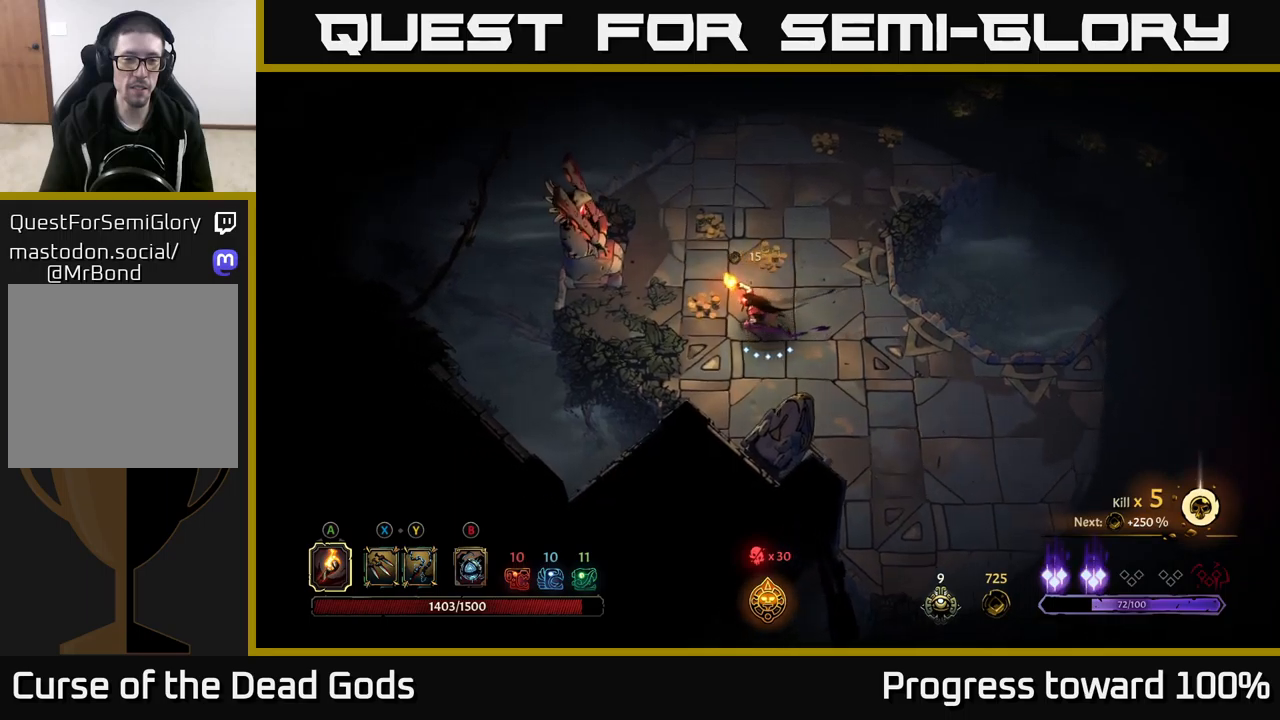
{"buttons": [], "left_stick": "up-left", "right_stick": "center", "events": [[33, "left_stick", "up-left"], [217, "left_stick", "up-right"], [417, "left_stick", "up-left"]]}
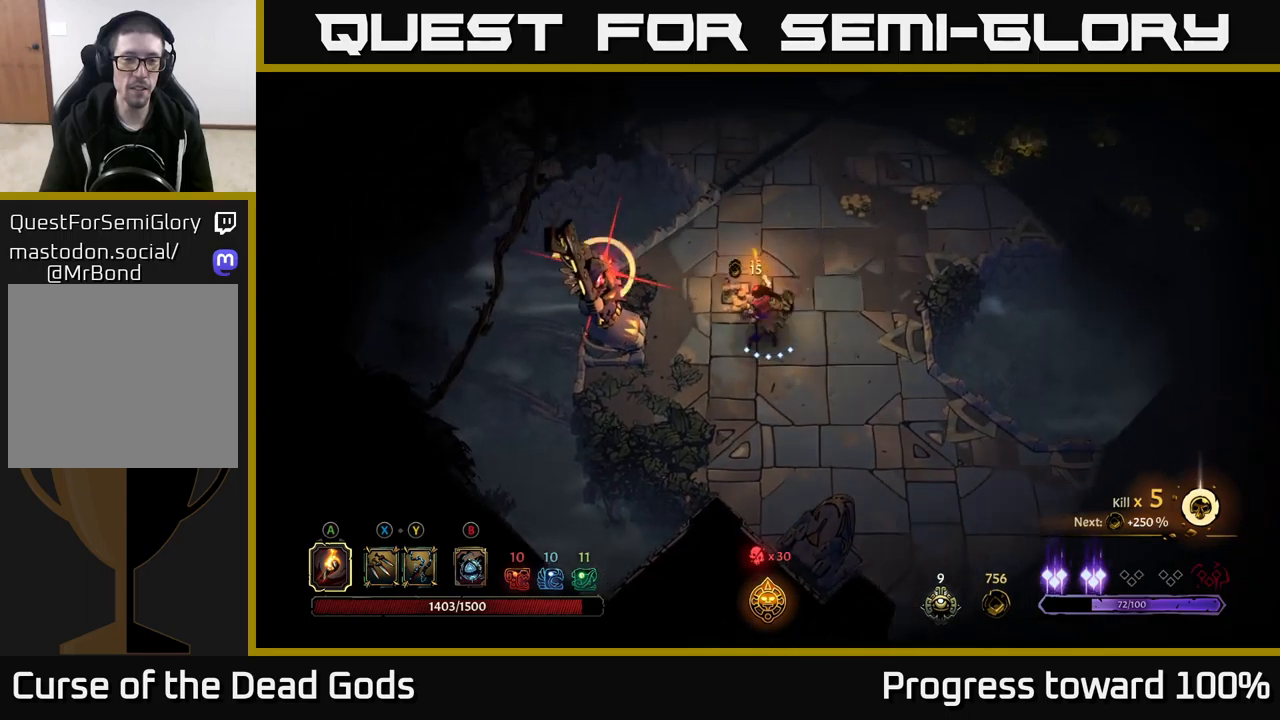
{"buttons": [], "left_stick": "center", "right_stick": "center", "events": [[117, "left_stick", "up-right"], [150, "R2", "down"], [350, "R2", "up"], [417, "left_stick", "center"]]}
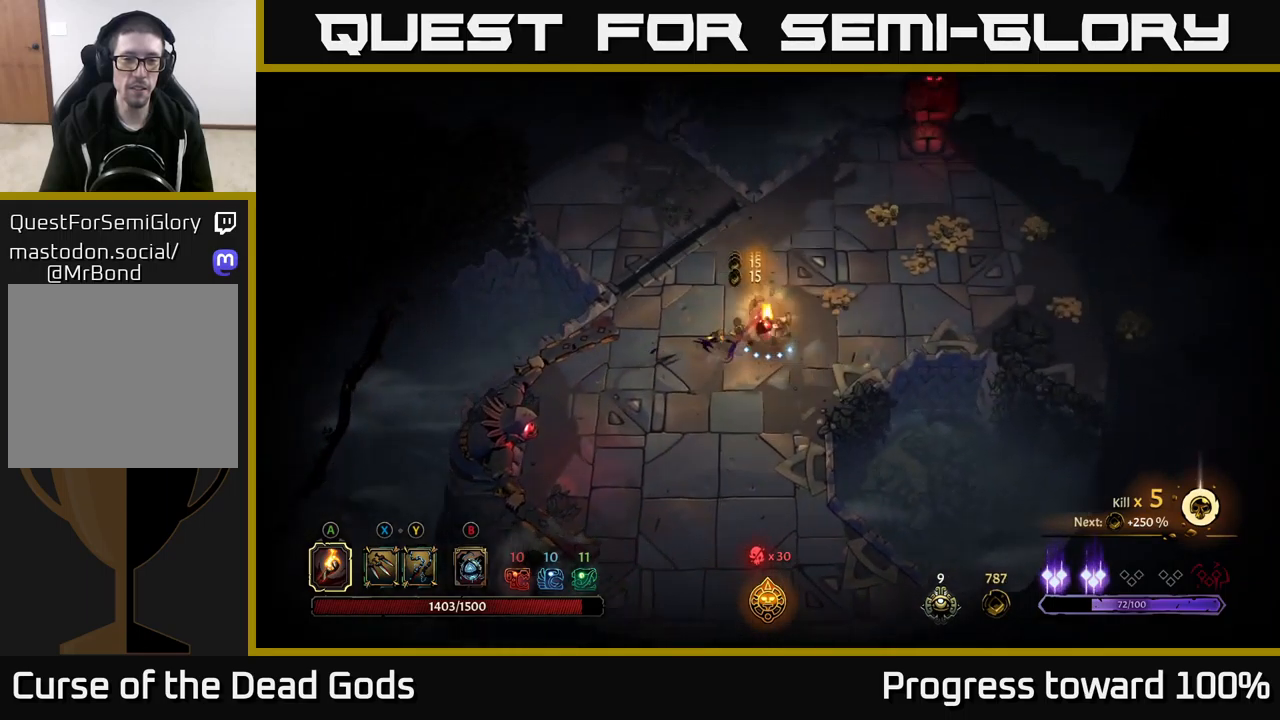
{"buttons": [], "left_stick": "up-right", "right_stick": "center", "events": [[100, "left_stick", "up-right"], [250, "left_stick", "right"], [383, "left_stick", "up-right"]]}
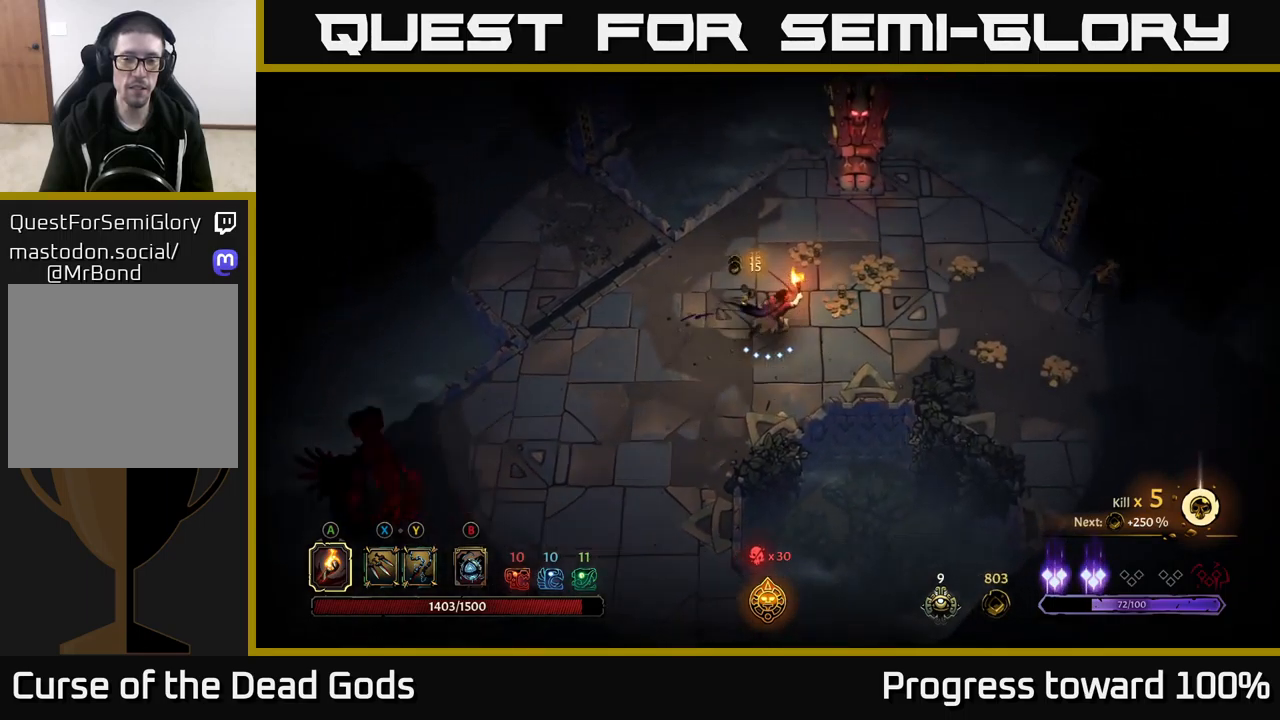
{"buttons": [], "left_stick": "right", "right_stick": "center", "events": [[333, "left_stick", "right"]]}